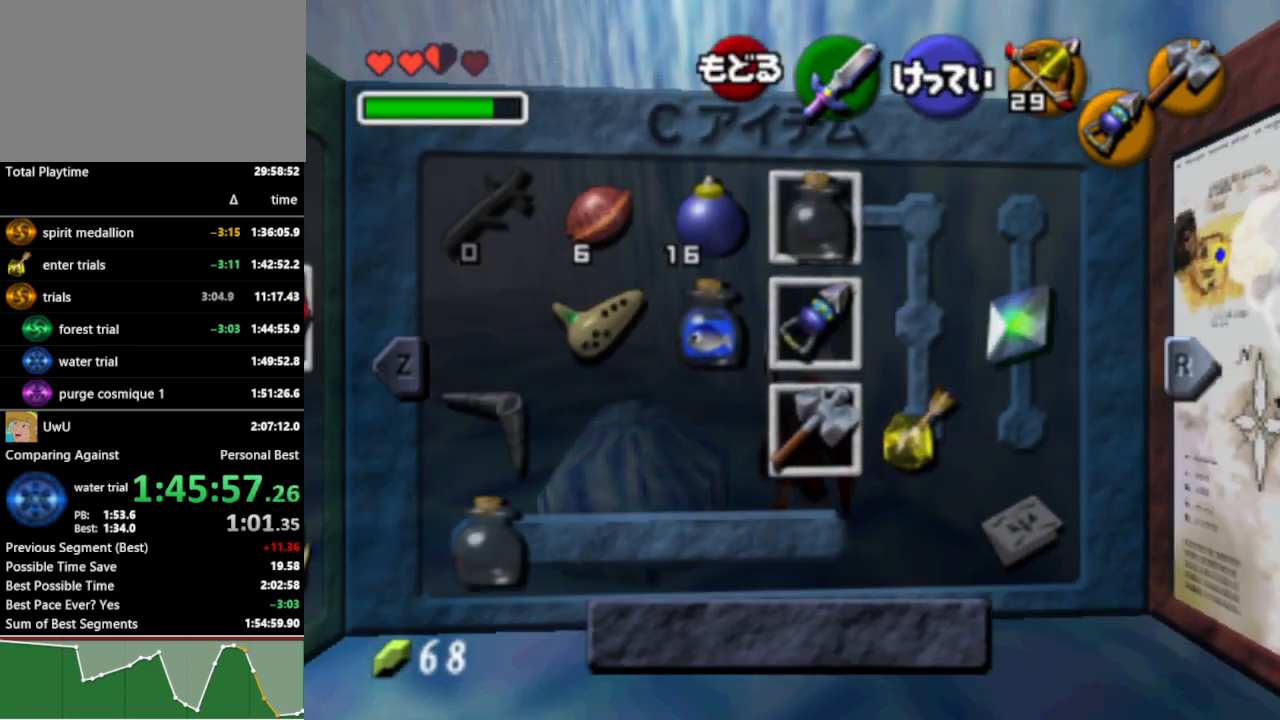
Gameplay with a controller (Nintendo layout); each line is a JSON object with the inputs held at the frame after it. "events" lists button and stick changes between this image and that frame as [ms after this image, input, new state], when the widget could be followed in between. Not read: L3 R3.
{"buttons": [], "left_stick": "center", "right_stick": "center", "events": [[67, "left_stick", "left"], [133, "left_stick", "down"], [367, "Z", "down"], [367, "left_stick", "center"], [500, "Z", "up"]]}
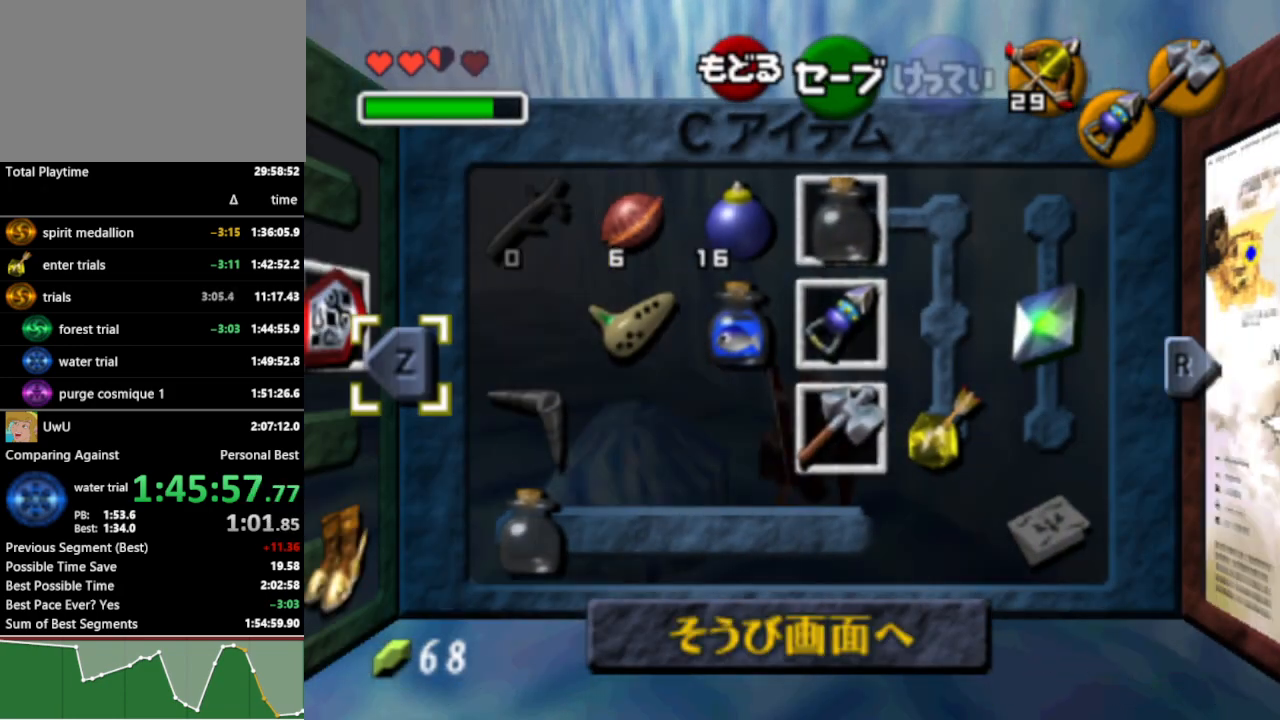
{"buttons": [], "left_stick": "down", "right_stick": "center", "events": [[267, "left_stick", "right"], [333, "left_stick", "down"], [400, "Z", "down"], [433, "left_stick", "center"], [467, "Z", "up"], [500, "left_stick", "down"]]}
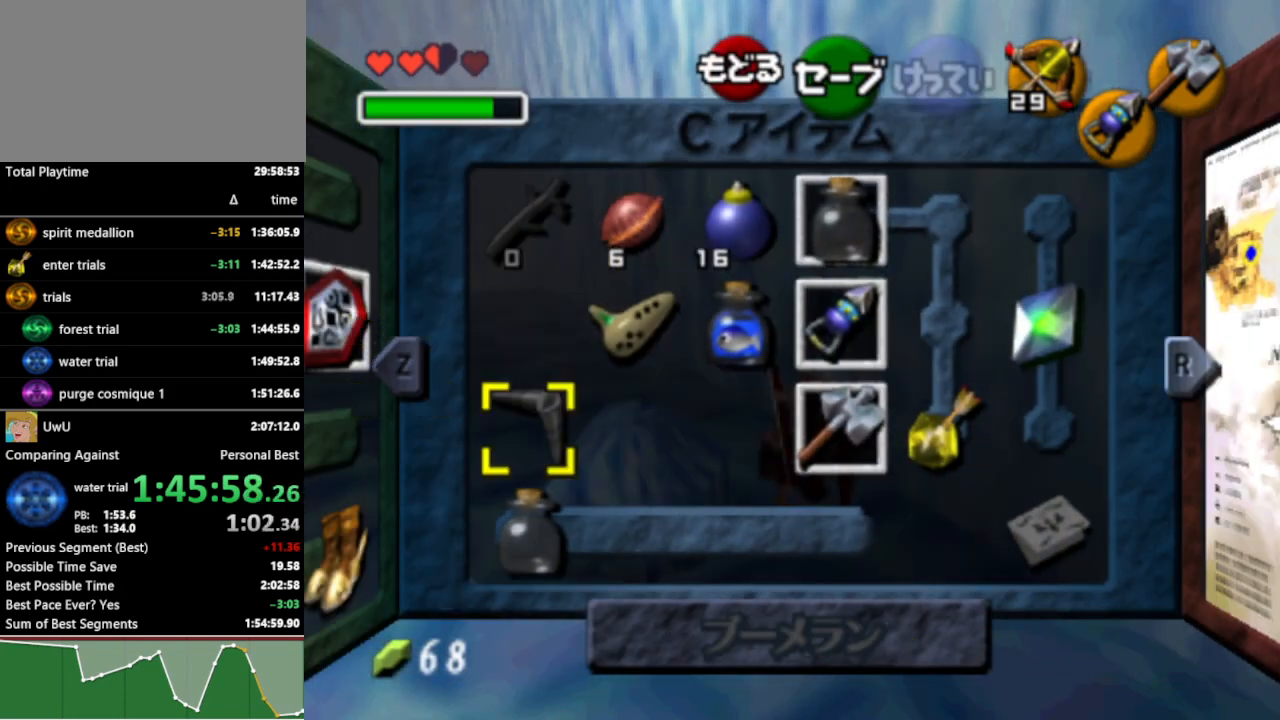
{"buttons": [], "left_stick": "center", "right_stick": "center", "events": [[67, "left_stick", "center"], [100, "Z", "down"], [233, "Z", "up"]]}
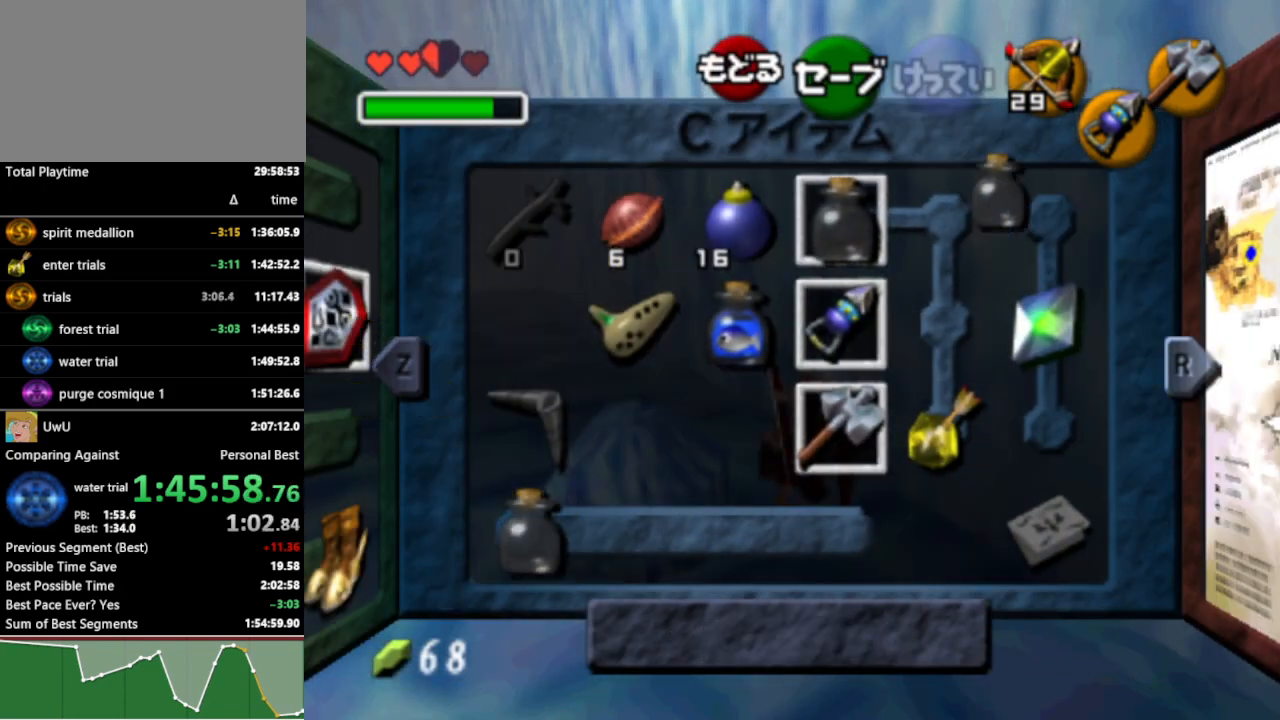
{"buttons": [], "left_stick": "center", "right_stick": "center", "events": [[33, "START", "down"], [133, "START", "up"], [300, "Z", "down"], [367, "Z", "up"], [433, "Z", "down"], [500, "Z", "up"]]}
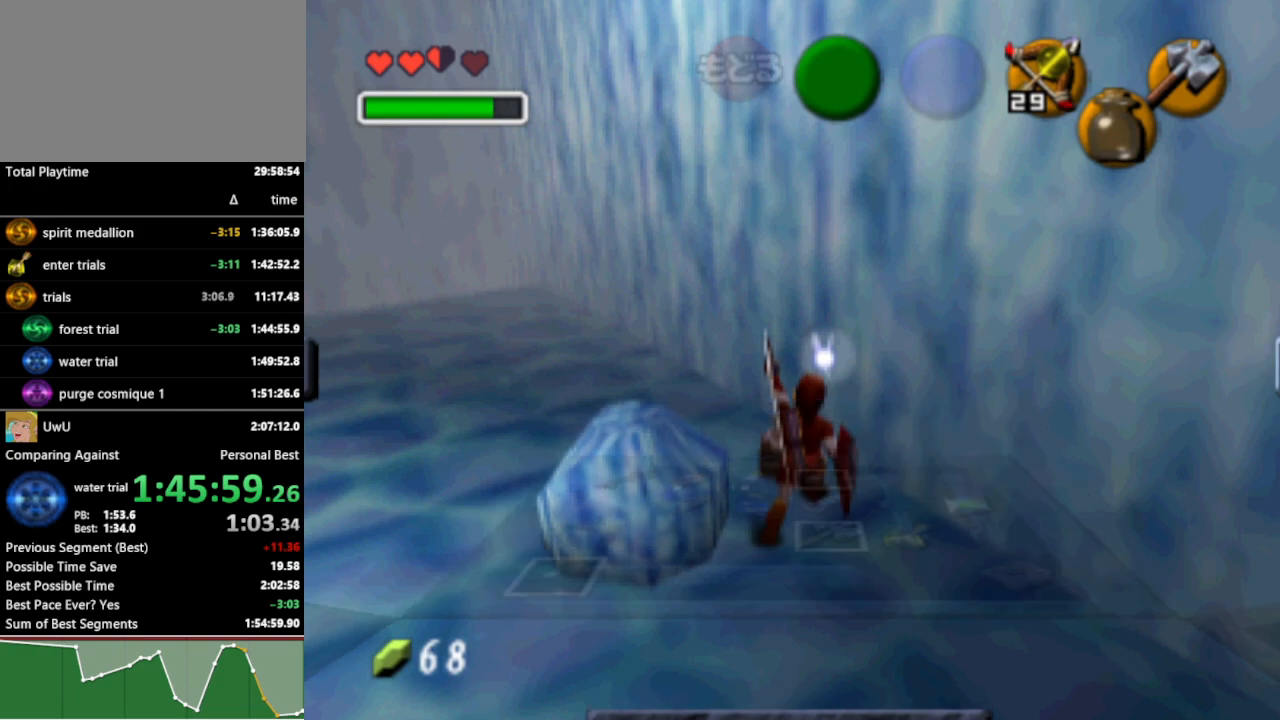
{"buttons": [], "left_stick": "center", "right_stick": "center", "events": [[133, "Z", "down"], [167, "Z", "up"], [267, "Z", "down"], [333, "Z", "up"], [433, "Z", "down"], [467, "Z", "up"]]}
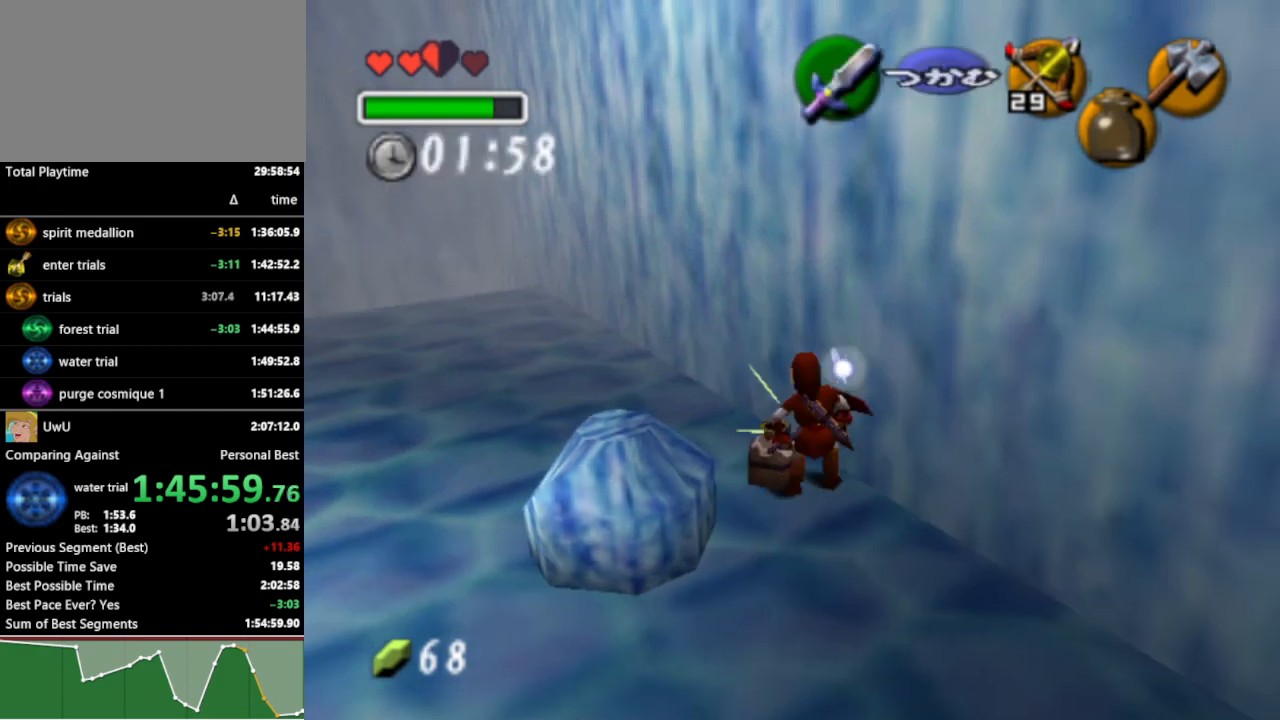
{"buttons": [], "left_stick": "center", "right_stick": "center", "events": [[67, "Z", "down"], [100, "Z", "up"], [200, "Z", "down"], [233, "Z", "up"]]}
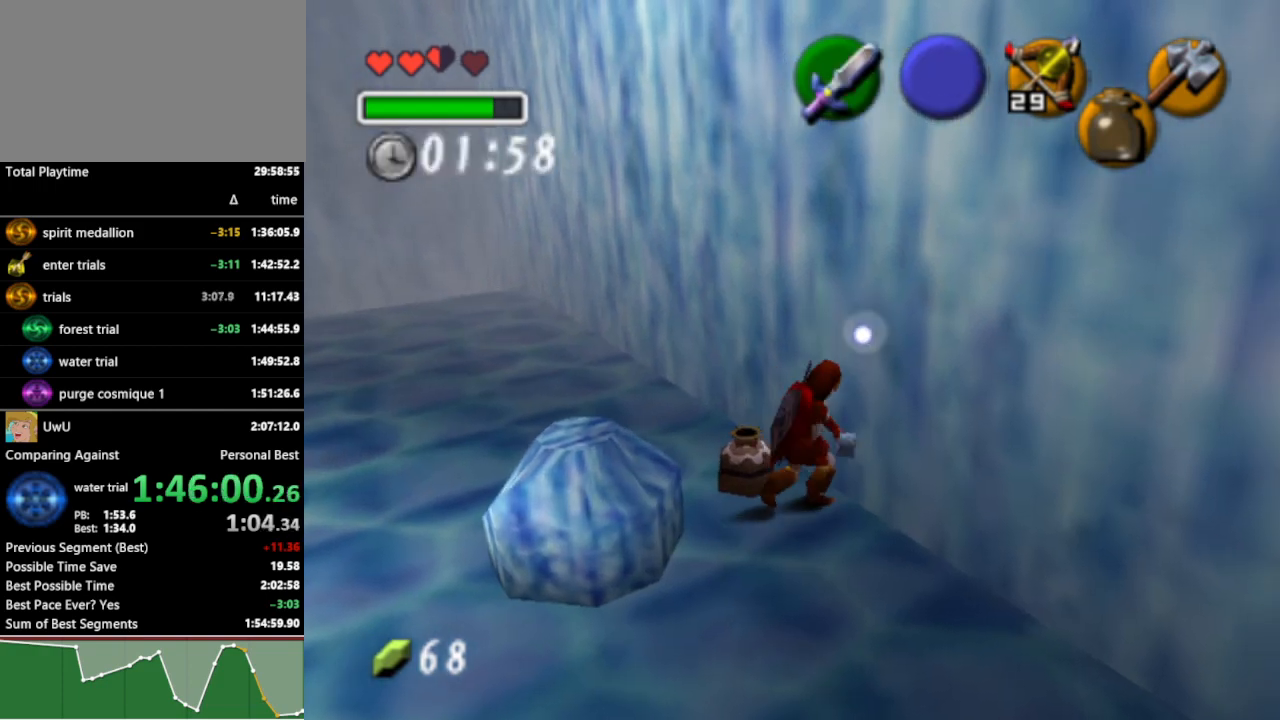
{"buttons": [], "left_stick": "down", "right_stick": "center", "events": [[133, "left_stick", "down"]]}
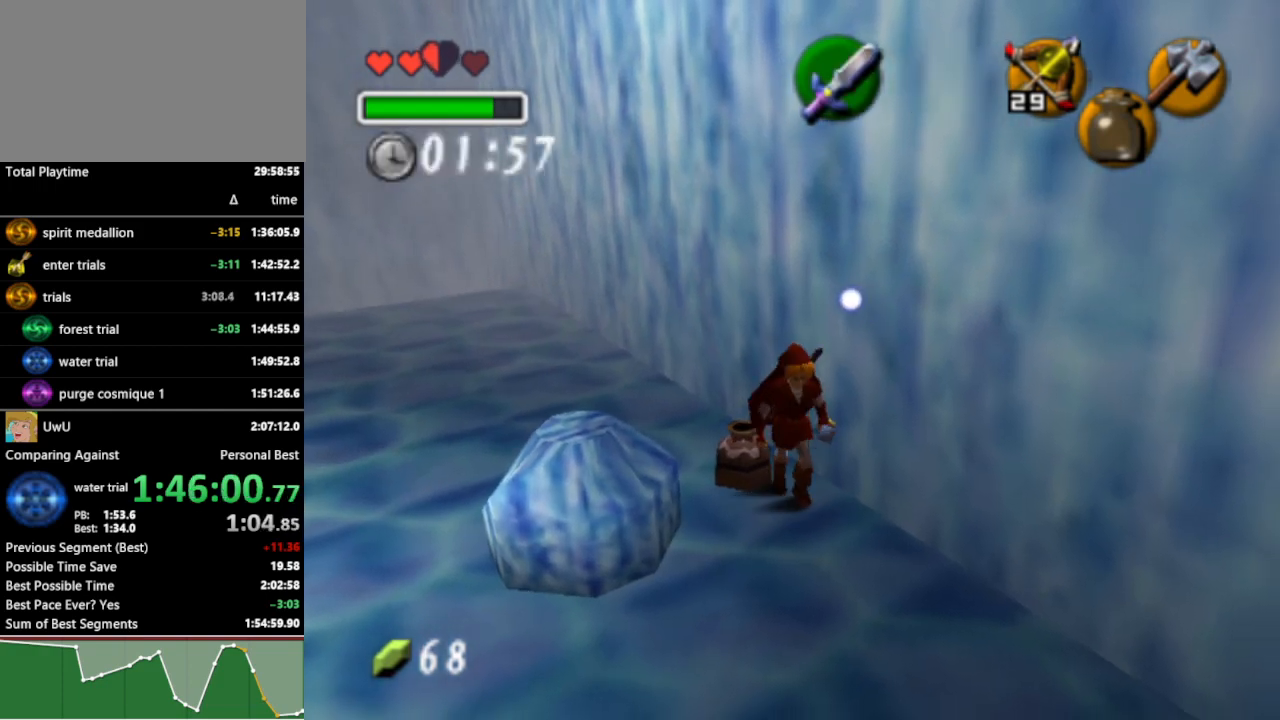
{"buttons": ["B", "R1"], "left_stick": "center", "right_stick": "center", "events": [[33, "left_stick", "center"], [233, "left_stick", "up-left"], [333, "B", "down"], [400, "left_stick", "center"], [433, "R1", "down"]]}
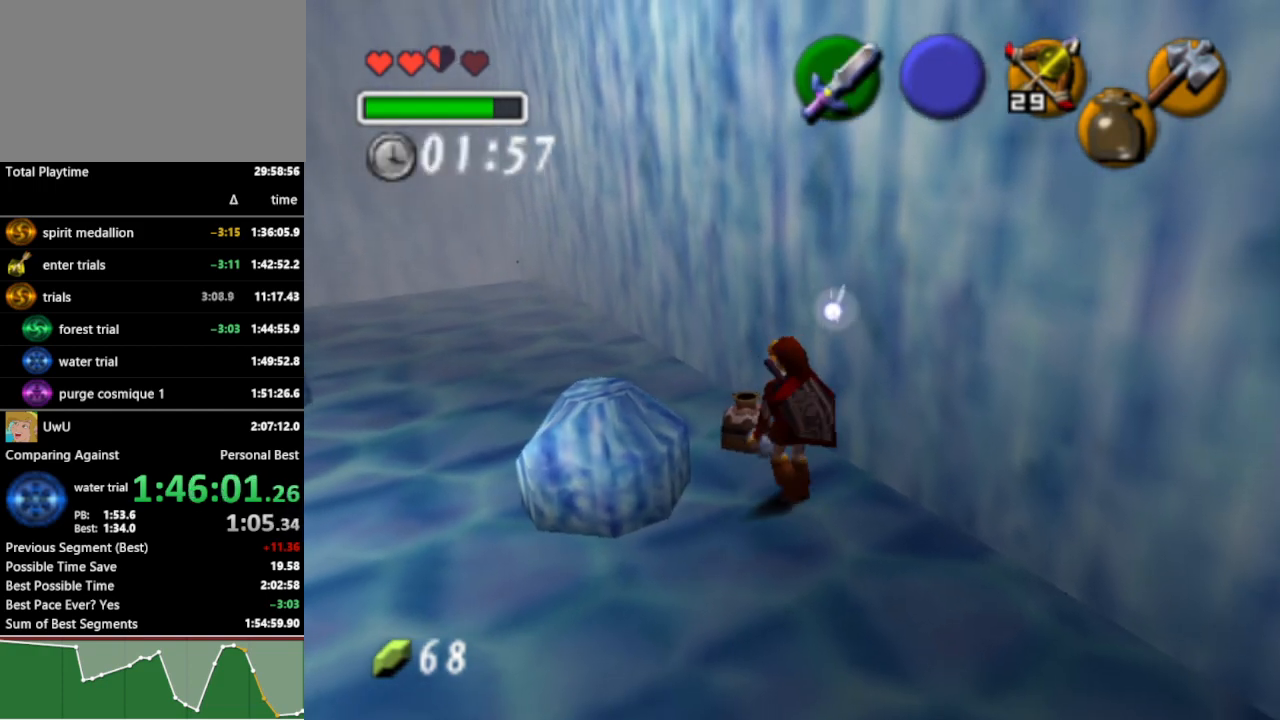
{"buttons": [], "left_stick": "center", "right_stick": "center", "events": [[33, "B", "up"], [133, "B", "down"], [233, "B", "up"], [233, "R1", "up"], [367, "Z", "down"], [467, "Z", "up"]]}
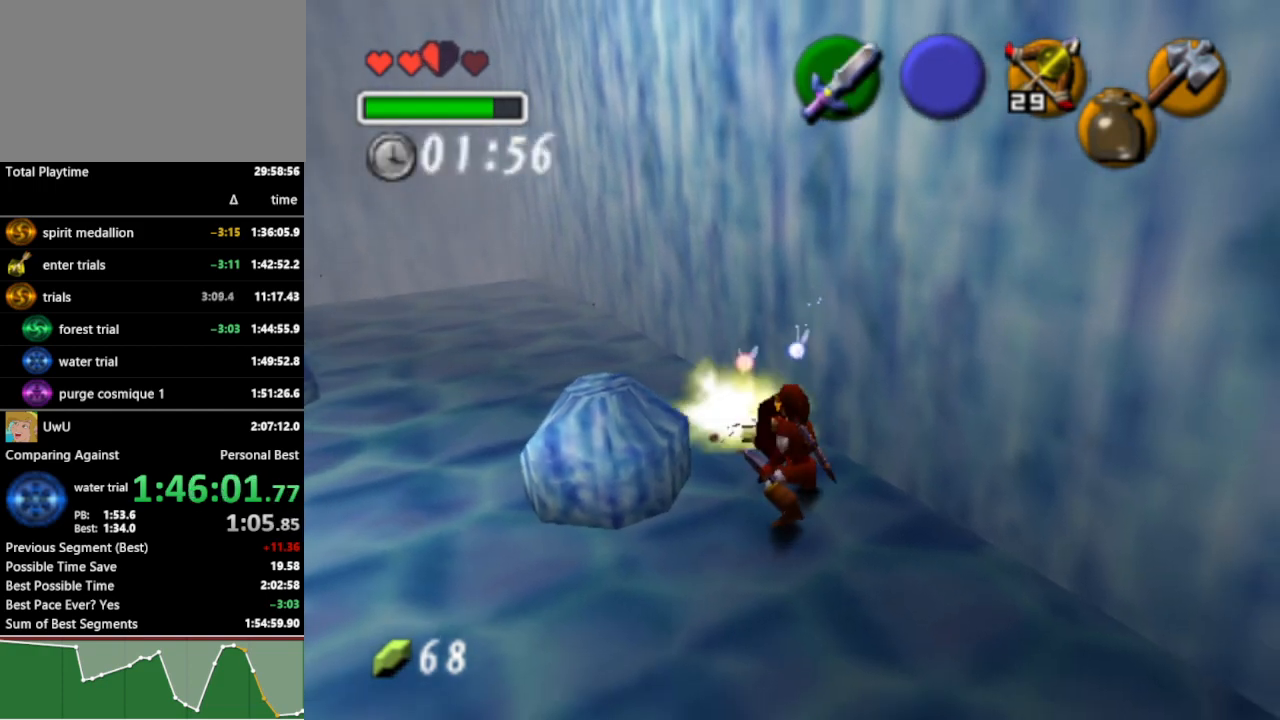
{"buttons": [], "left_stick": "center", "right_stick": "center", "events": [[33, "Z", "down"], [100, "Z", "up"], [200, "Z", "down"], [300, "Z", "up"]]}
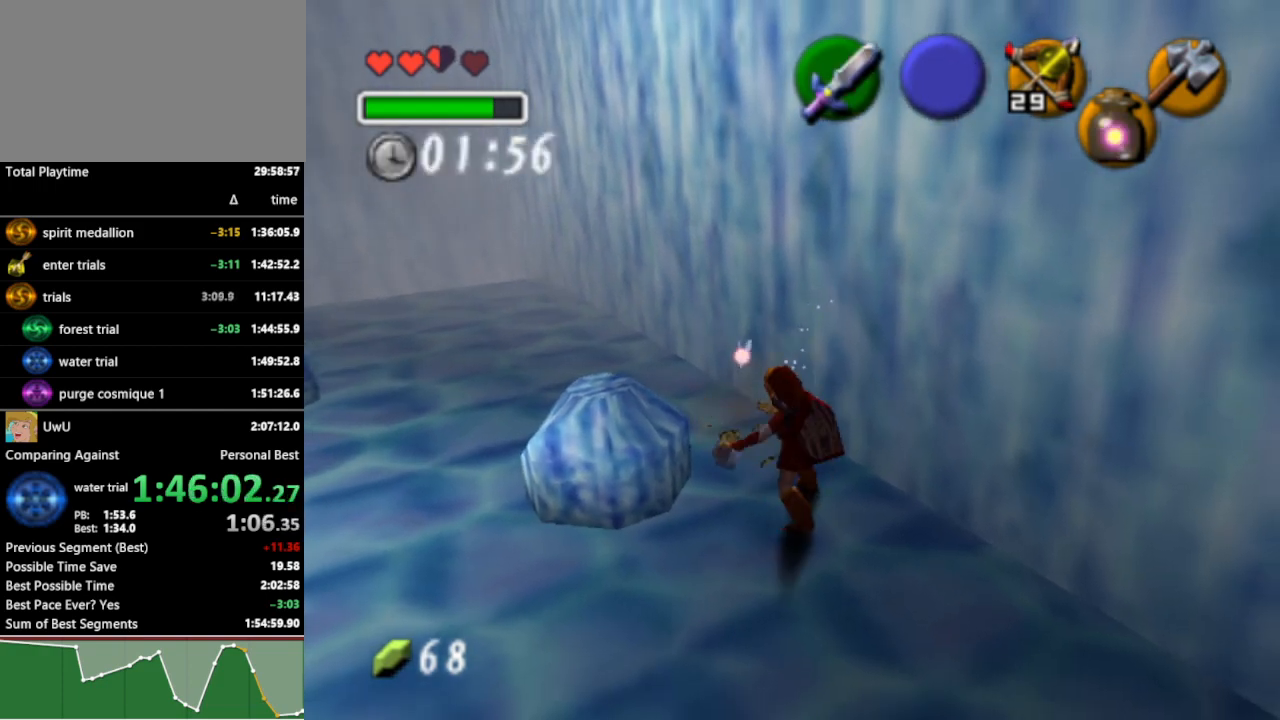
{"buttons": [], "left_stick": "center", "right_stick": "center", "events": []}
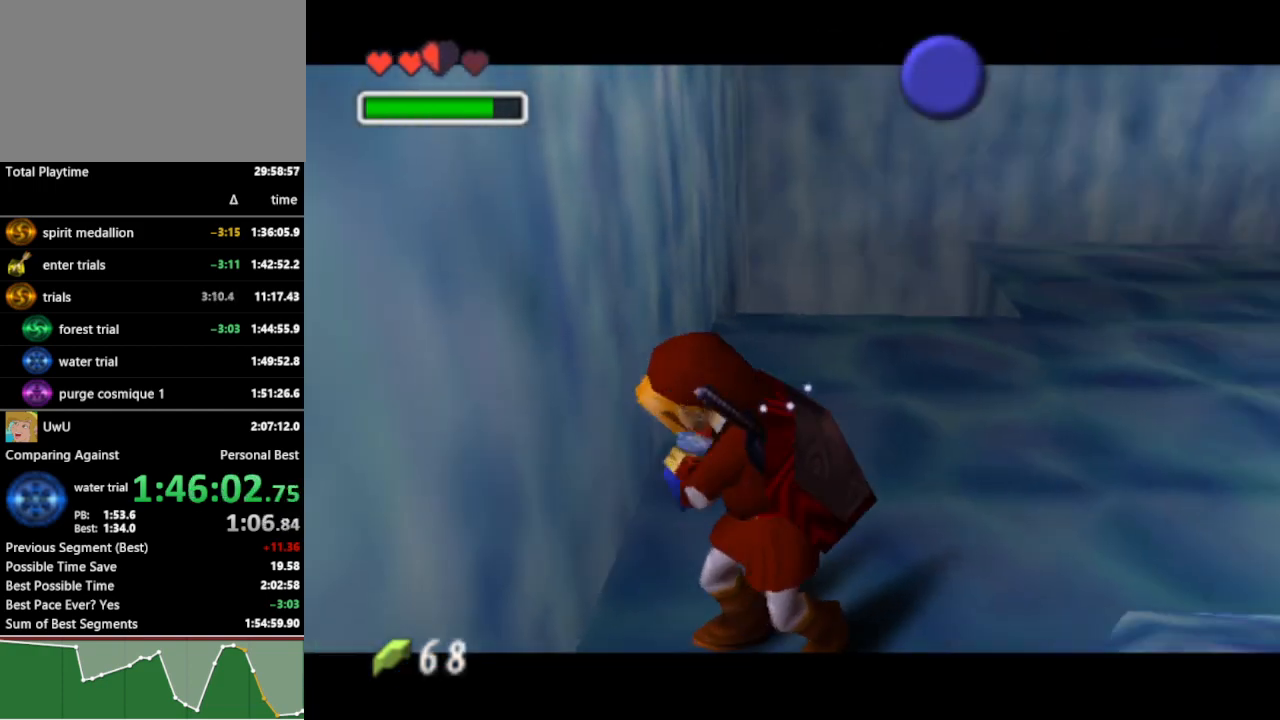
{"buttons": [], "left_stick": "right", "right_stick": "center", "events": [[400, "left_stick", "right"]]}
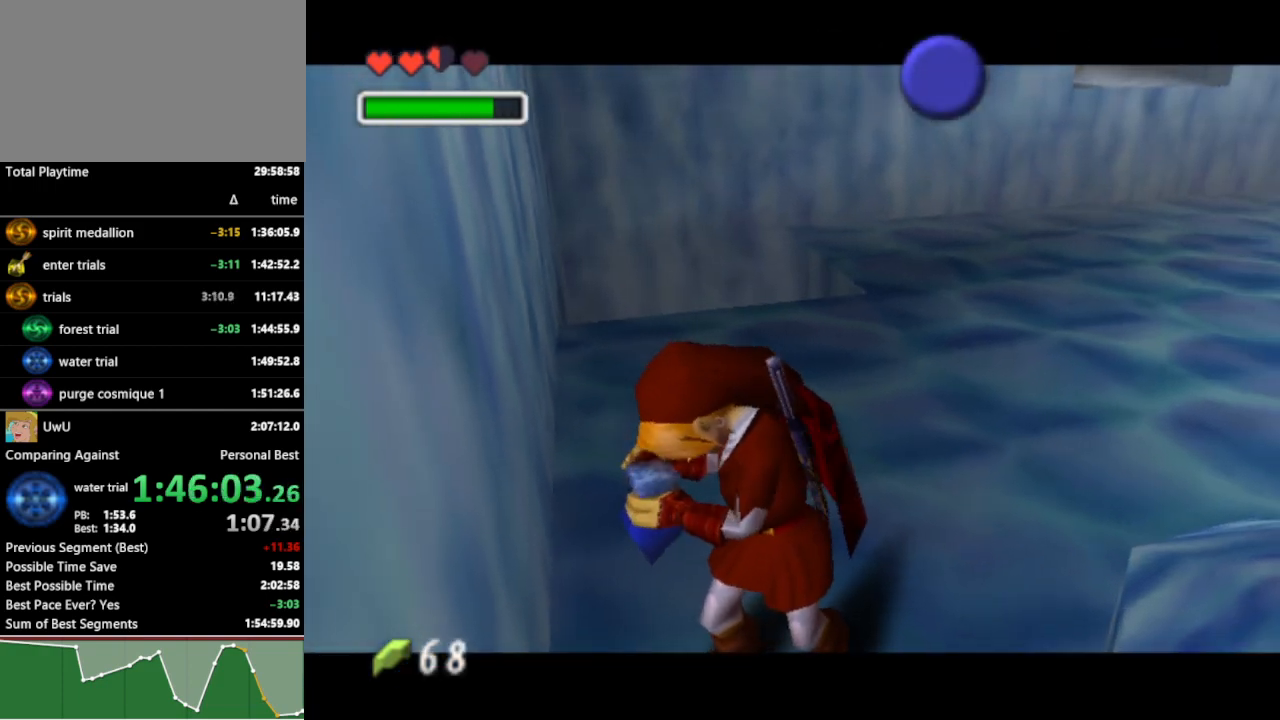
{"buttons": [], "left_stick": "up-right", "right_stick": "center", "events": [[333, "left_stick", "up-right"]]}
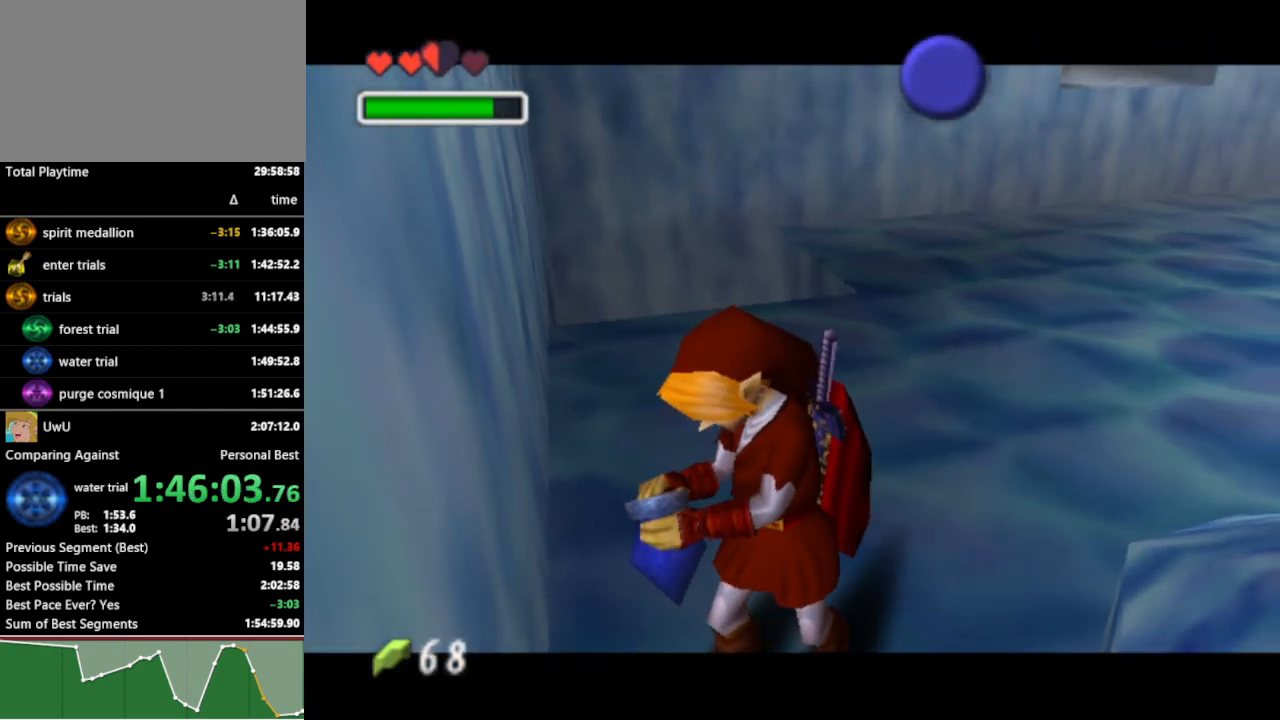
{"buttons": [], "left_stick": "up-right", "right_stick": "center", "events": []}
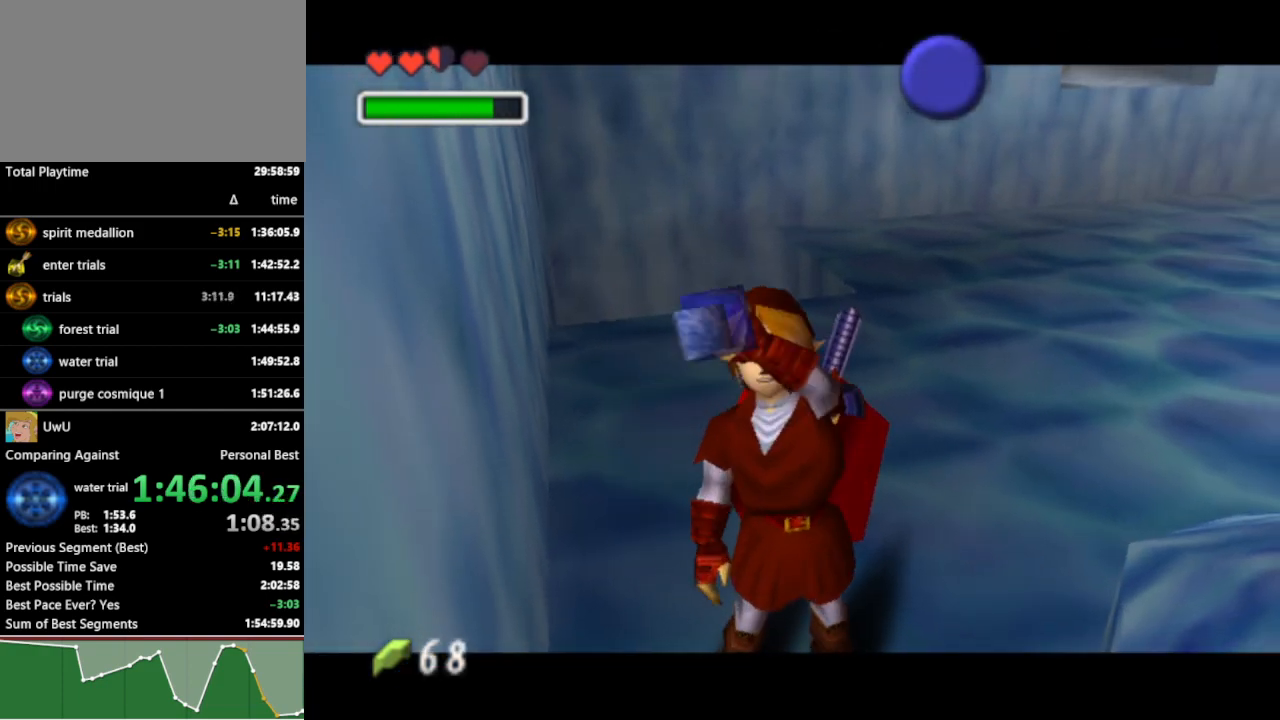
{"buttons": [], "left_stick": "up-right", "right_stick": "center", "events": []}
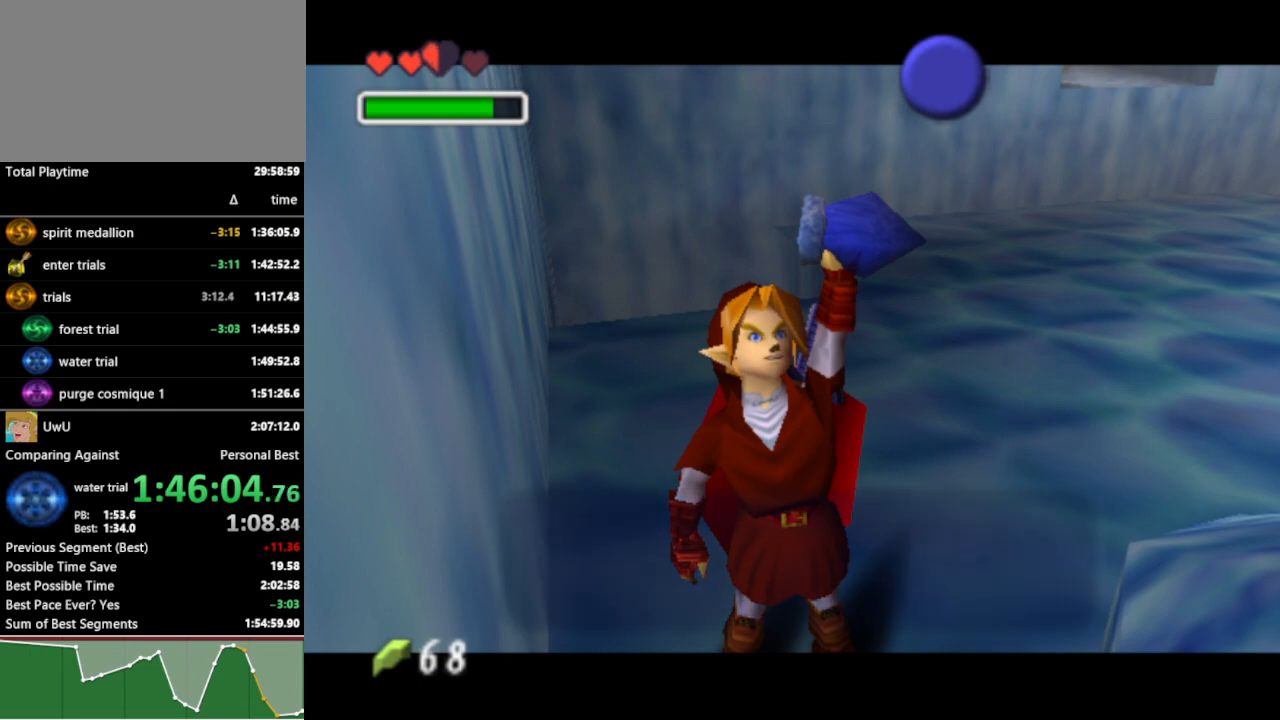
{"buttons": [], "left_stick": "up-right", "right_stick": "center", "events": [[400, "B", "down"], [467, "B", "up"]]}
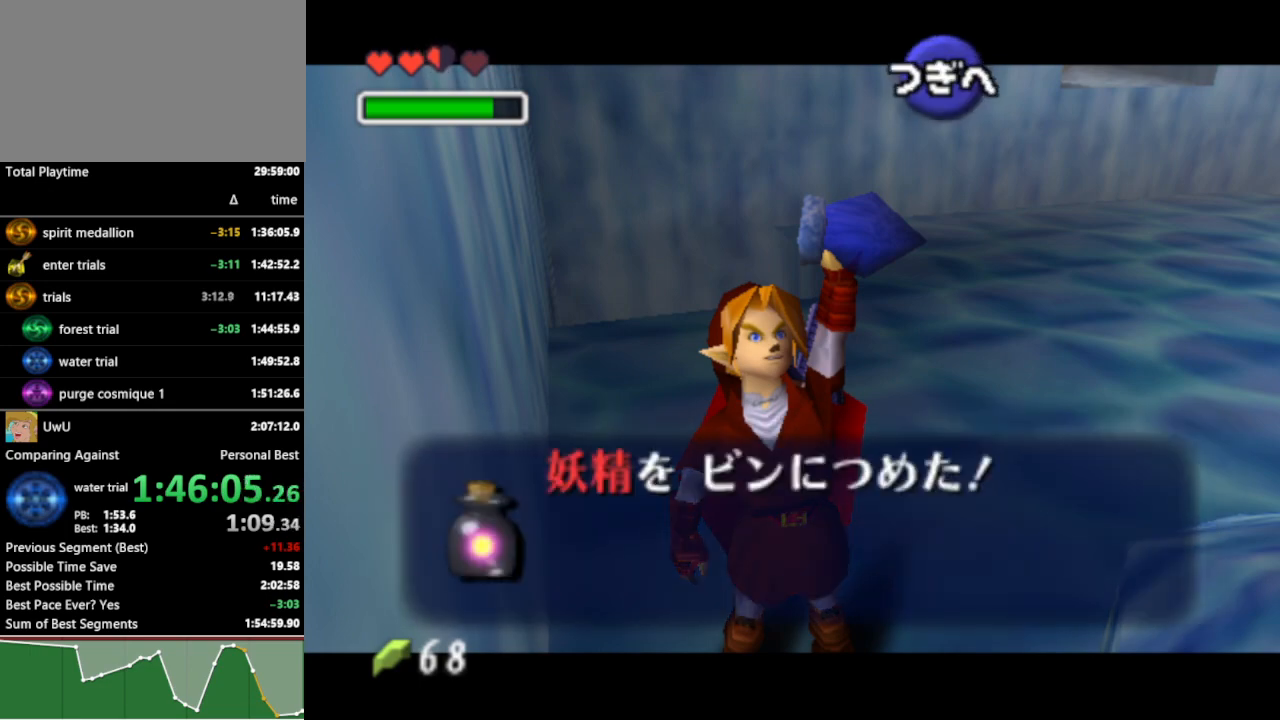
{"buttons": [], "left_stick": "up-right", "right_stick": "center", "events": [[100, "A", "down"], [167, "A", "up"], [433, "A", "down"], [500, "A", "up"]]}
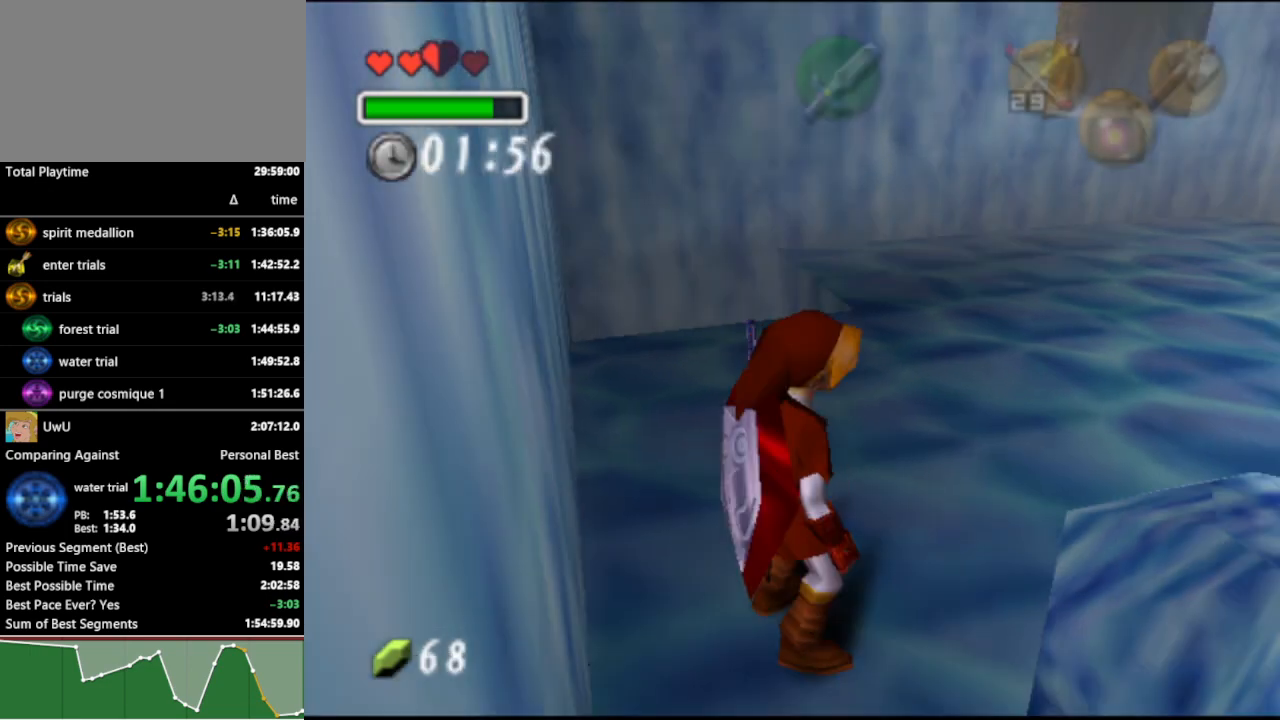
{"buttons": ["A"], "left_stick": "up-right", "right_stick": "center", "events": [[433, "A", "down"]]}
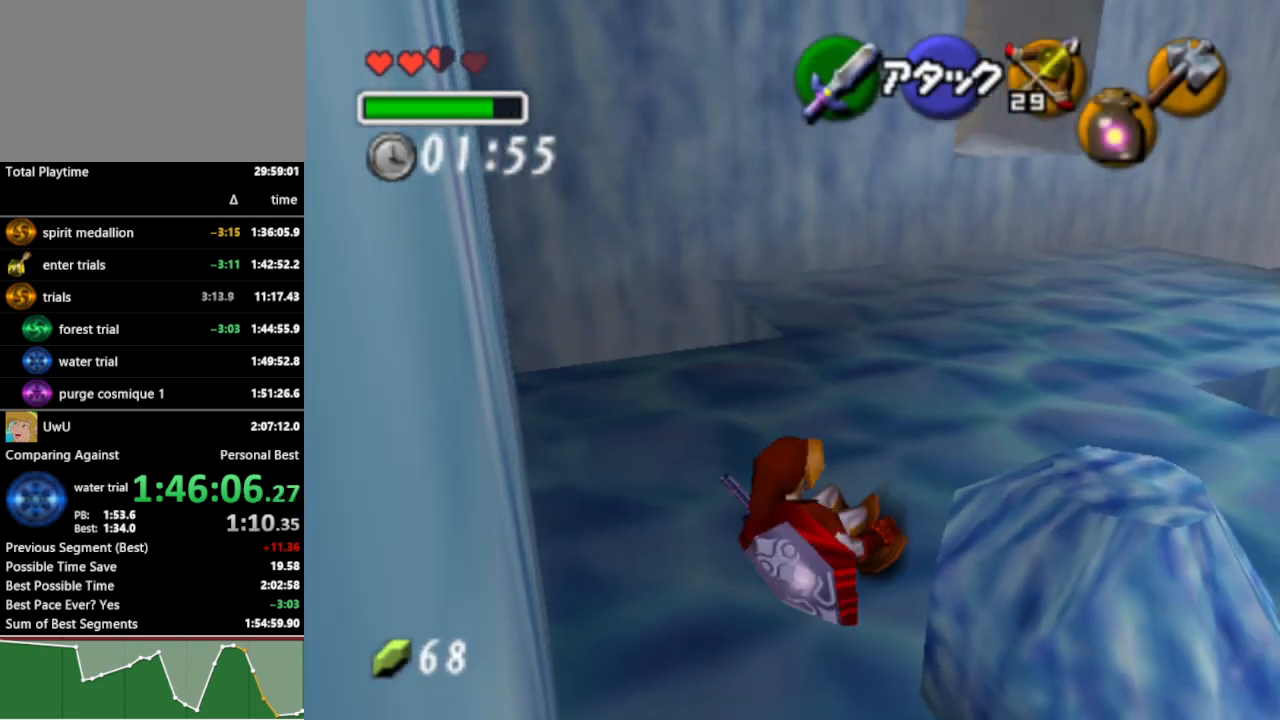
{"buttons": [], "left_stick": "up-right", "right_stick": "center", "events": [[33, "A", "up"]]}
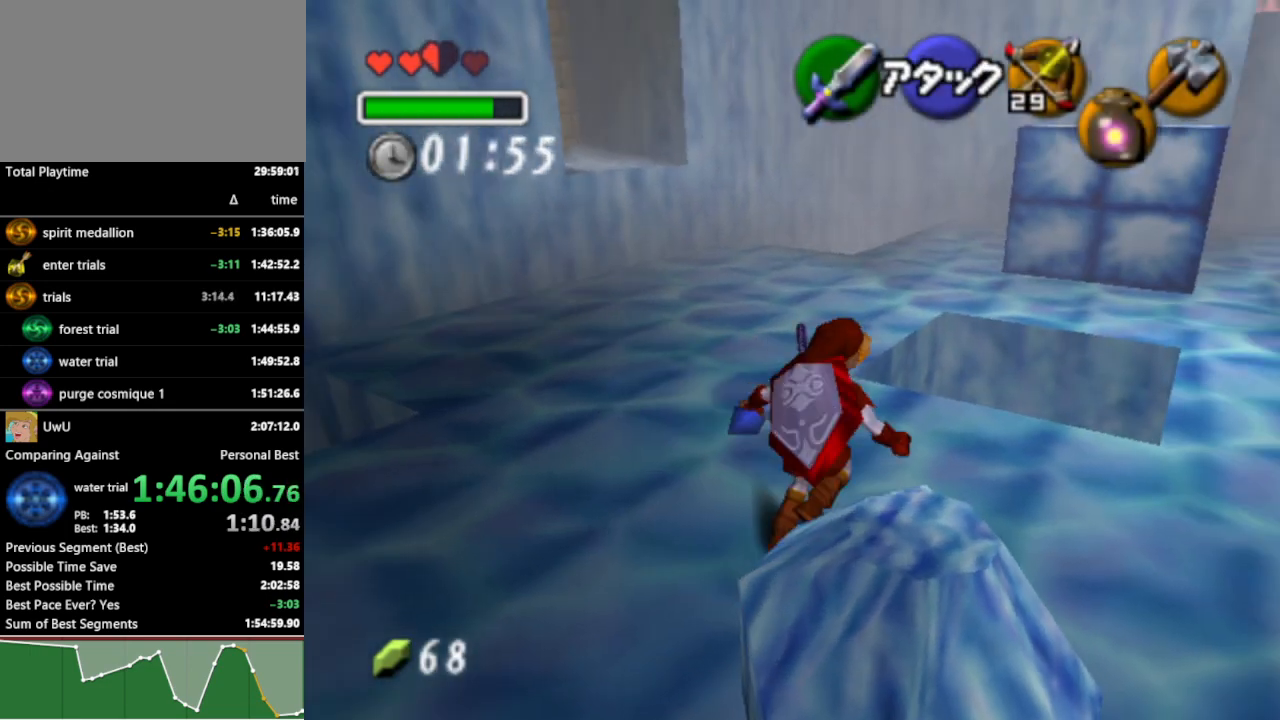
{"buttons": [], "left_stick": "up-right", "right_stick": "center", "events": [[200, "A", "down"], [300, "A", "up"]]}
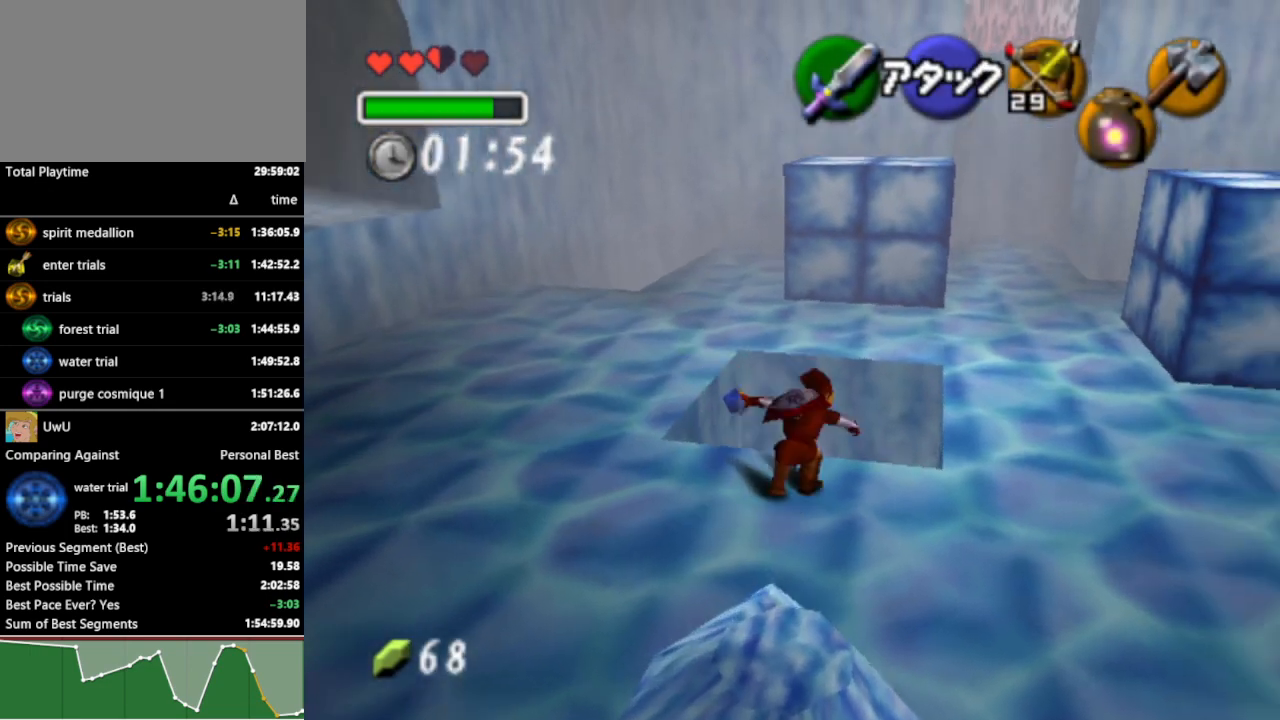
{"buttons": [], "left_stick": "up", "right_stick": "center", "events": [[300, "left_stick", "up"]]}
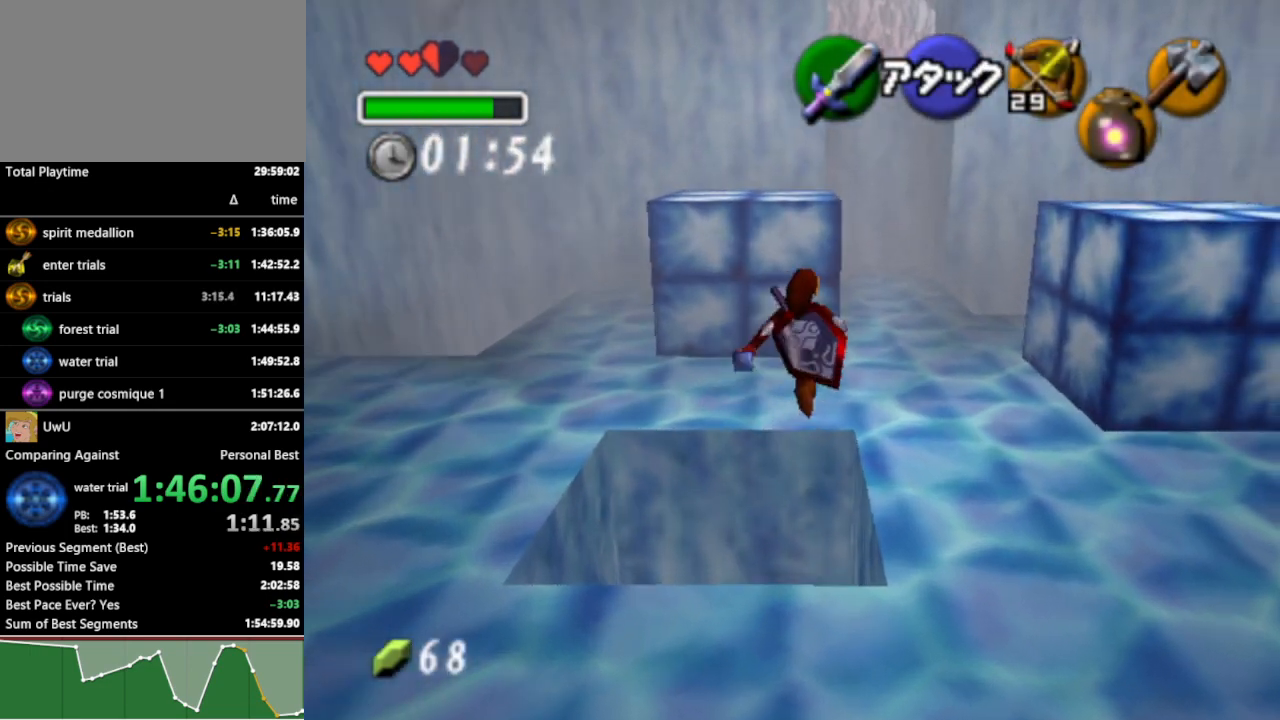
{"buttons": [], "left_stick": "up", "right_stick": "center", "events": [[133, "left_stick", "up-left"], [433, "left_stick", "up"]]}
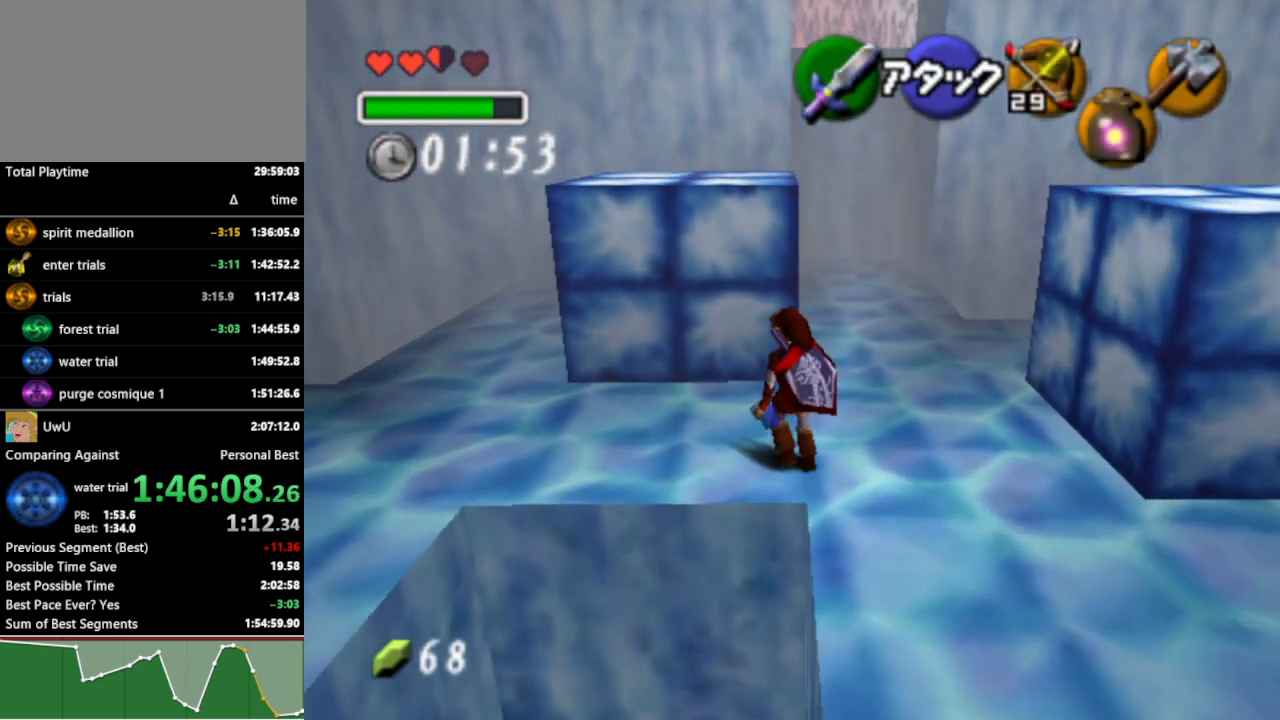
{"buttons": ["A"], "left_stick": "center", "right_stick": "center", "events": [[433, "A", "down"], [433, "left_stick", "center"]]}
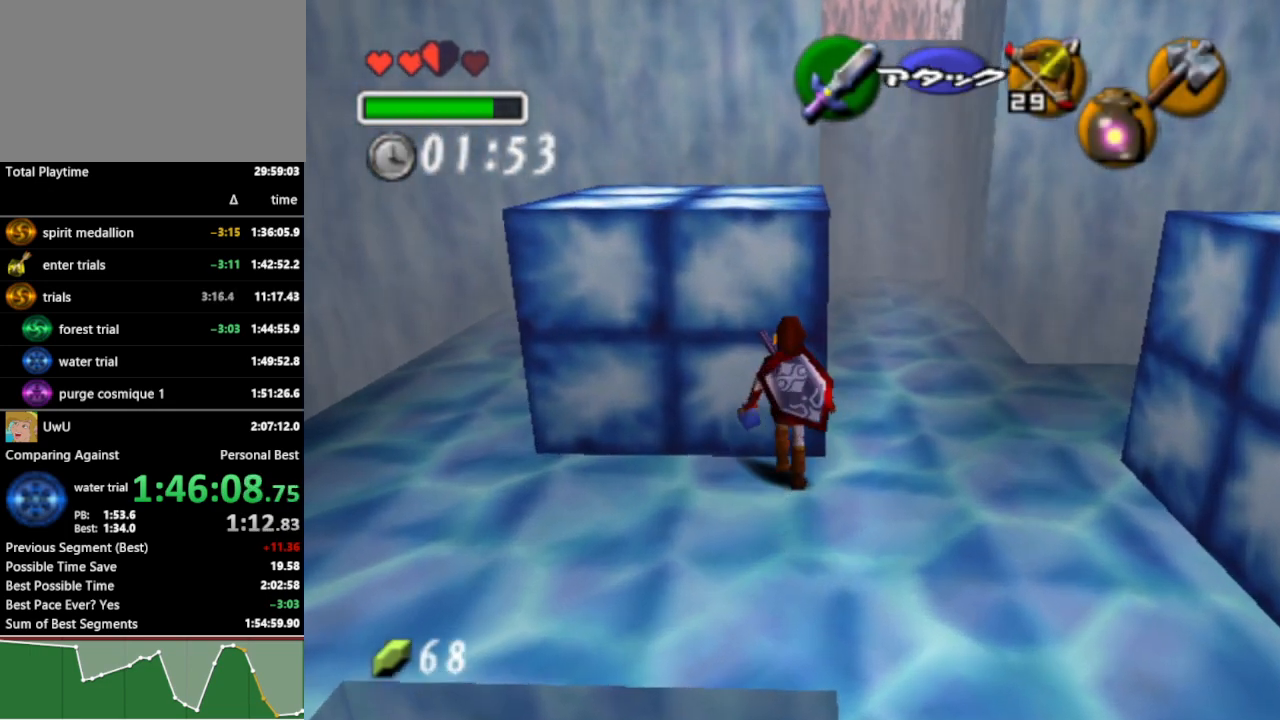
{"buttons": ["A"], "left_stick": "up", "right_stick": "center", "events": [[67, "left_stick", "up"]]}
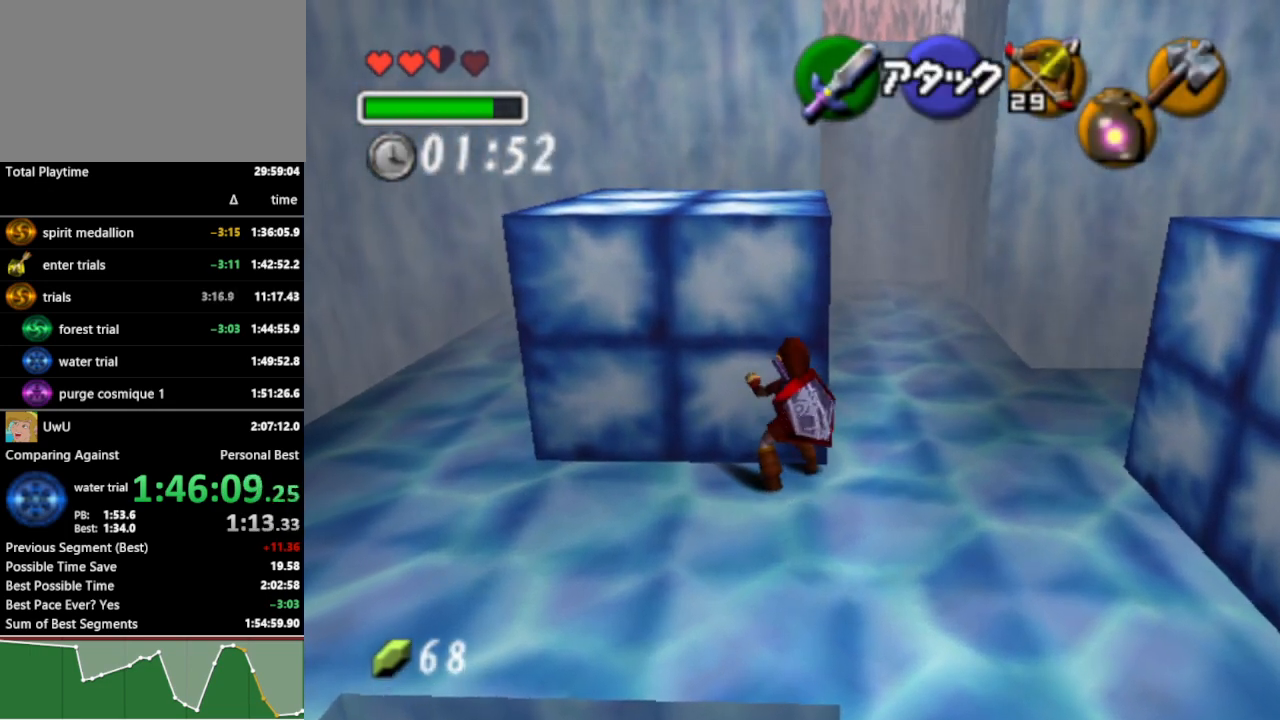
{"buttons": [], "left_stick": "up", "right_stick": "center", "events": [[100, "L1", "down"], [267, "L1", "up"], [367, "A", "up"]]}
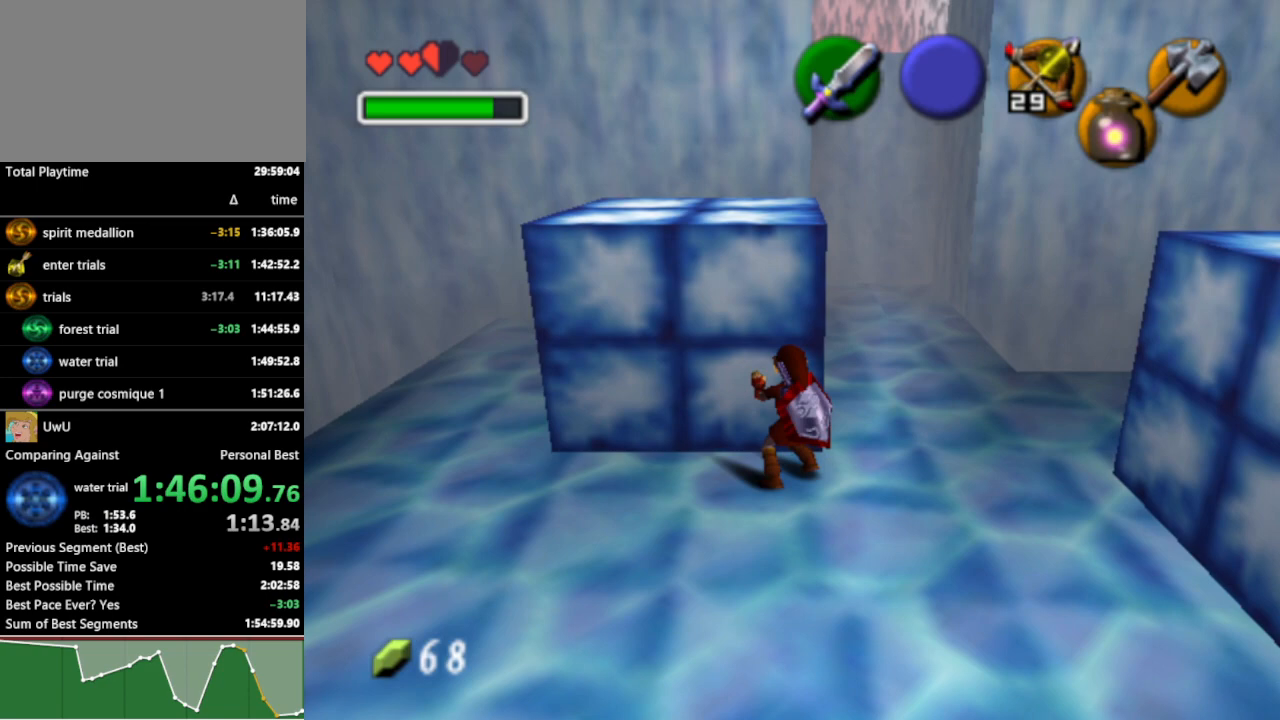
{"buttons": ["A"], "left_stick": "up", "right_stick": "center", "events": [[167, "A", "down"], [233, "A", "up"], [300, "A", "down"], [367, "A", "up"], [467, "A", "down"]]}
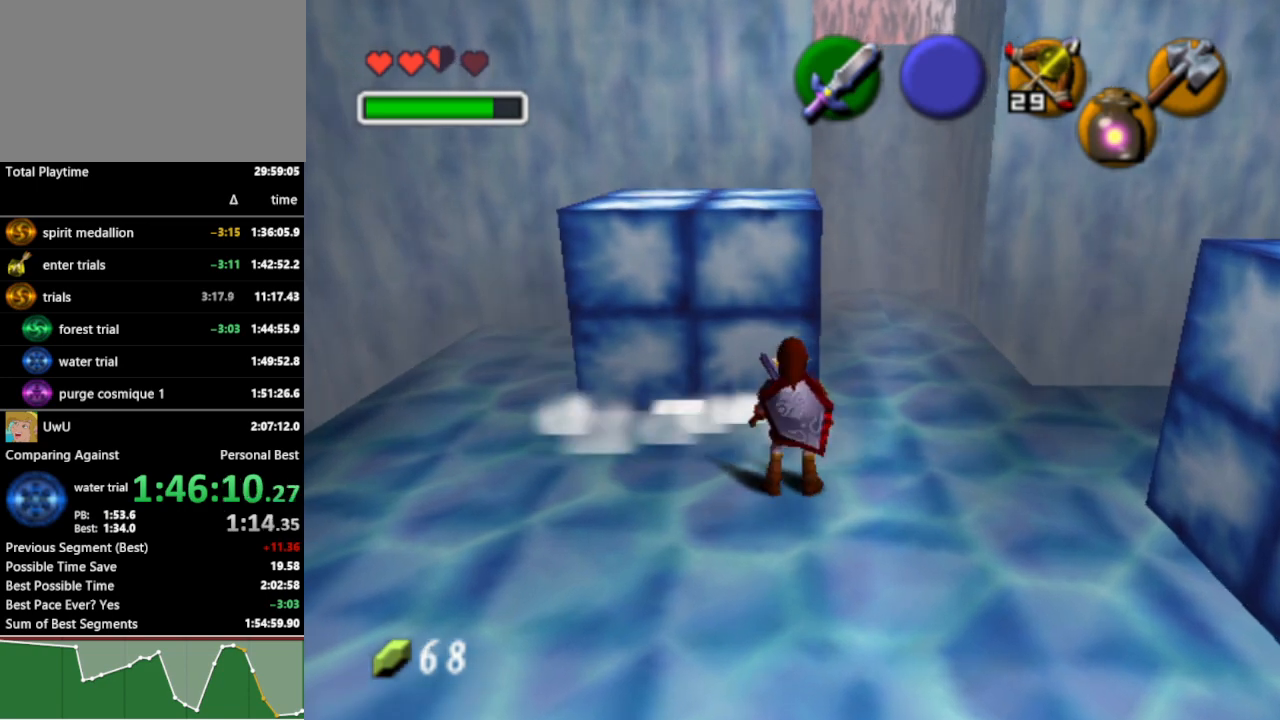
{"buttons": [], "left_stick": "up", "right_stick": "center", "events": [[33, "A", "up"], [100, "A", "down"], [167, "A", "up"], [233, "A", "down"], [267, "A", "up"]]}
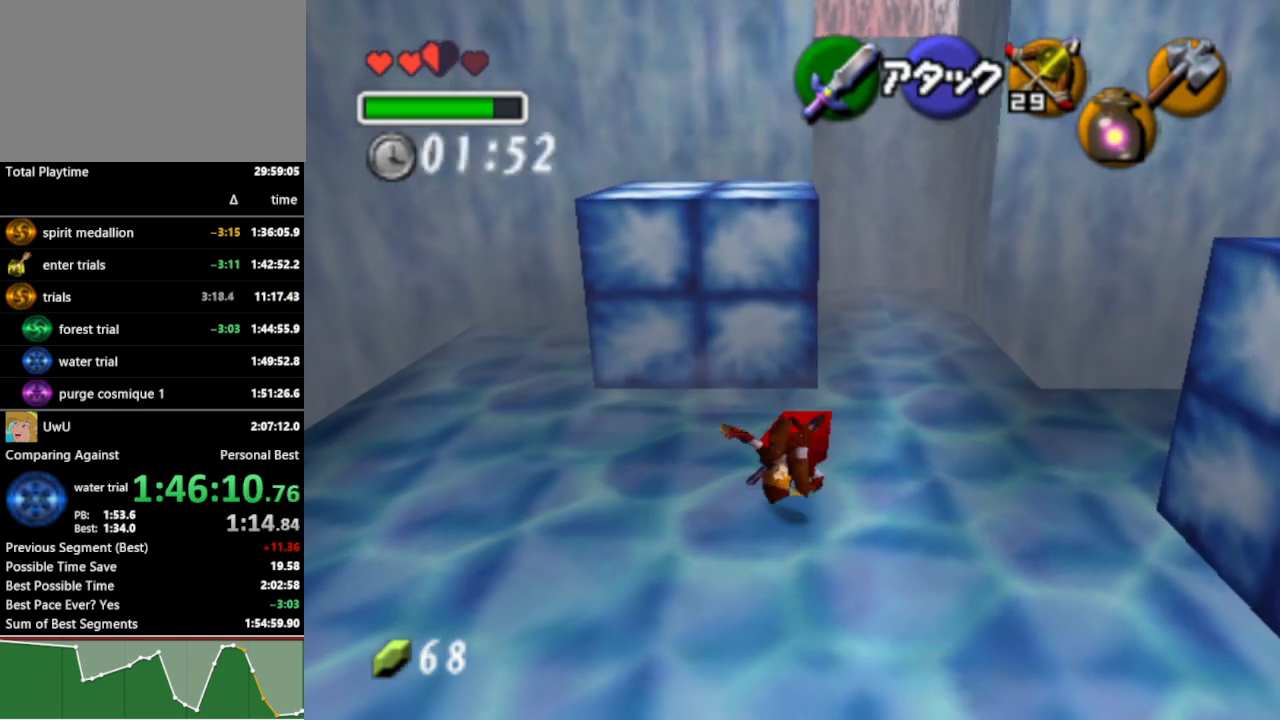
{"buttons": [], "left_stick": "up", "right_stick": "center", "events": [[233, "A", "down"], [300, "A", "up"]]}